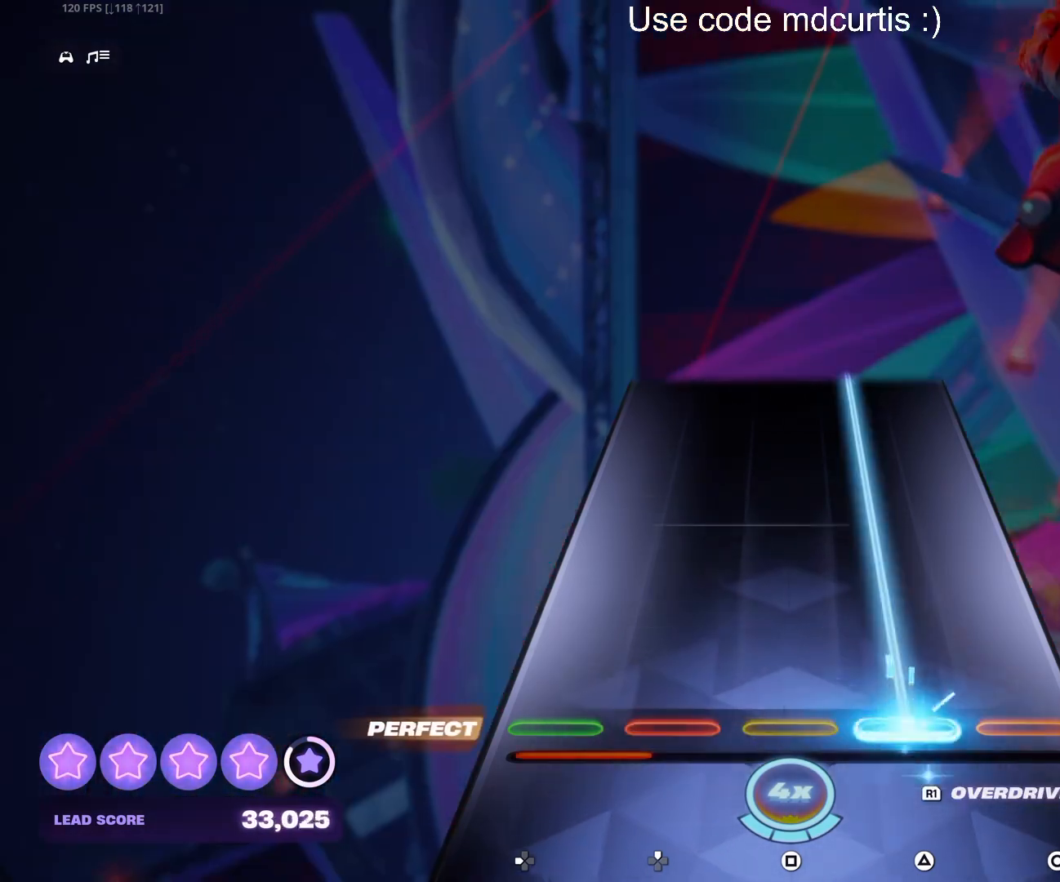
Gameplay with a controller (PlayStation layout); each line is a JSON object with the inputs held at the frame after it. "events" lists button and stick changes between this image and that frame as [ms after this image, input, new state], when the widget could be followed in between. Not read: left_stick right_stick.
{"buttons": ["TRIANGLE"], "events": []}
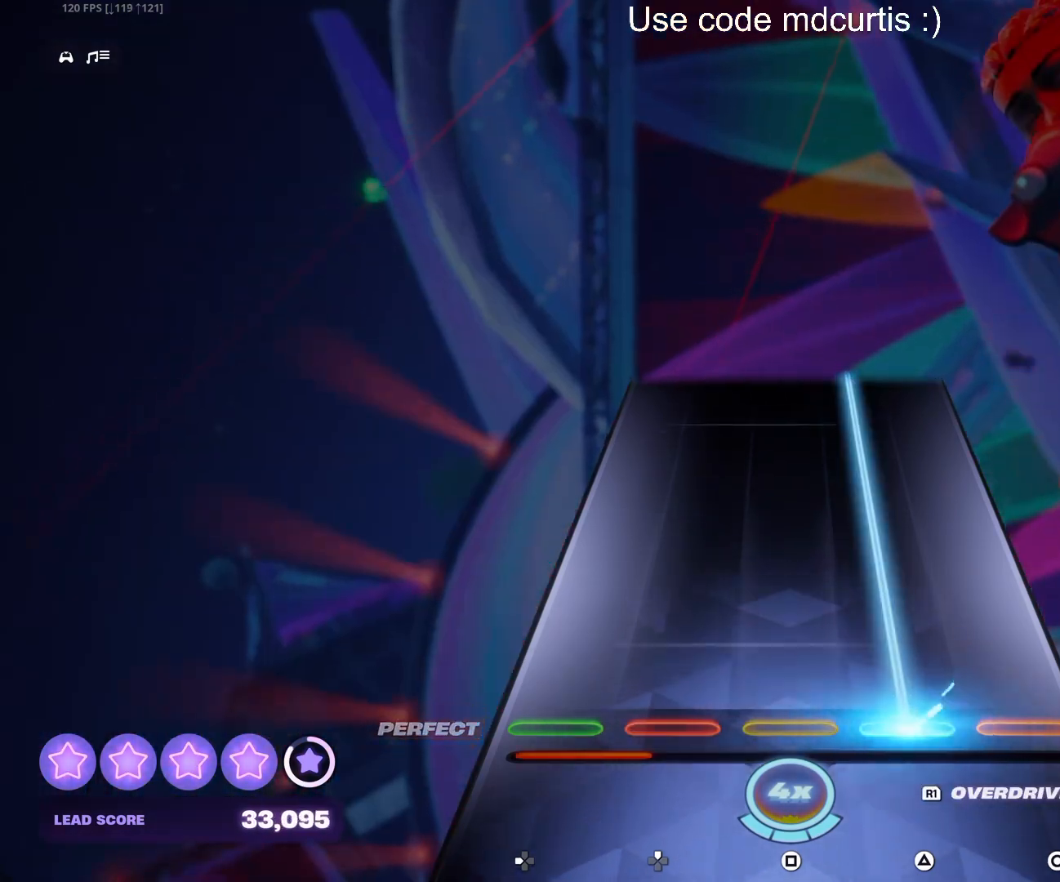
{"buttons": ["TRIANGLE"], "events": []}
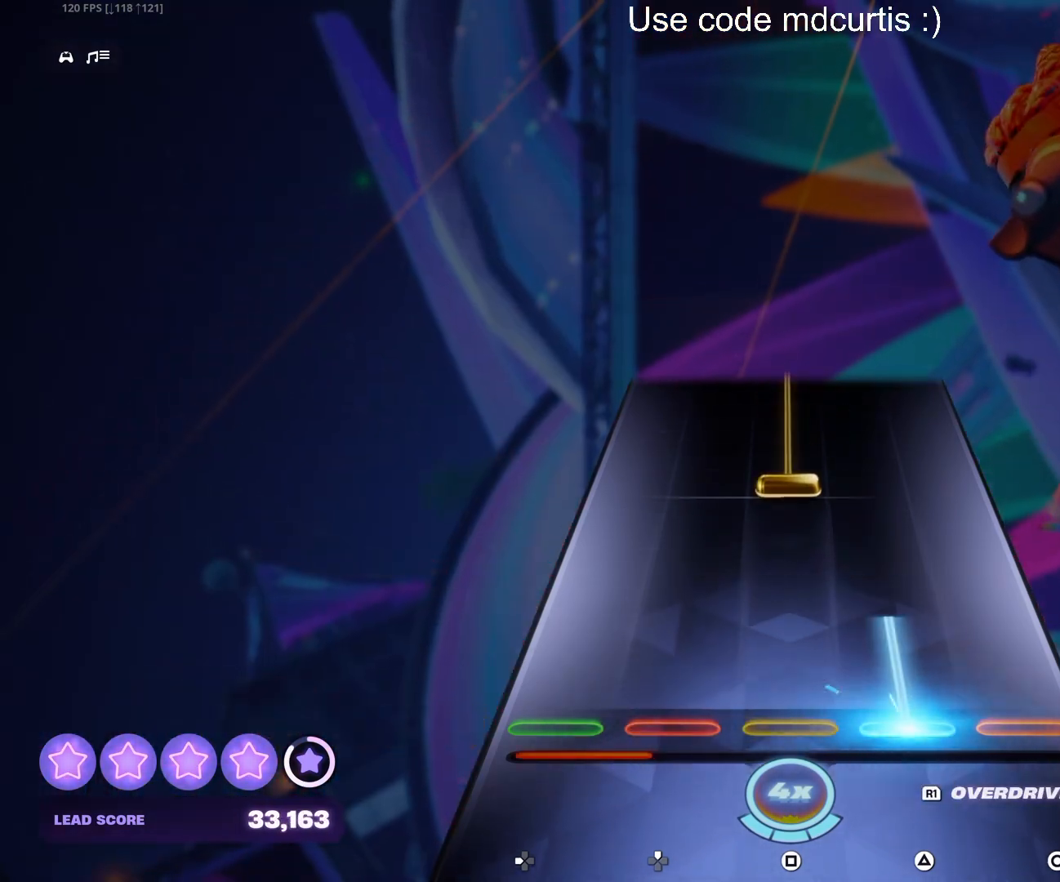
{"buttons": ["TRIANGLE", "R1"], "events": [[283, "R1", "down"]]}
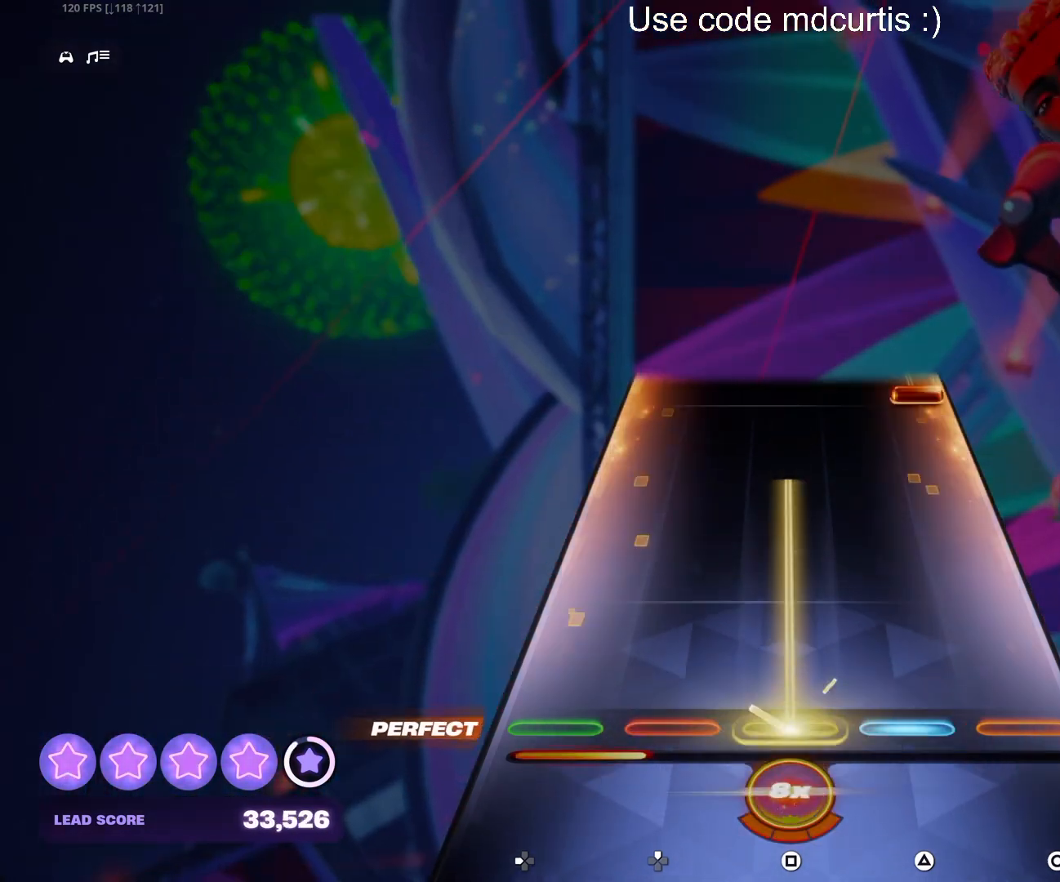
{"buttons": ["CIRCLE"], "events": [[150, "TRIANGLE", "up"], [433, "R1", "up"], [467, "CIRCLE", "down"]]}
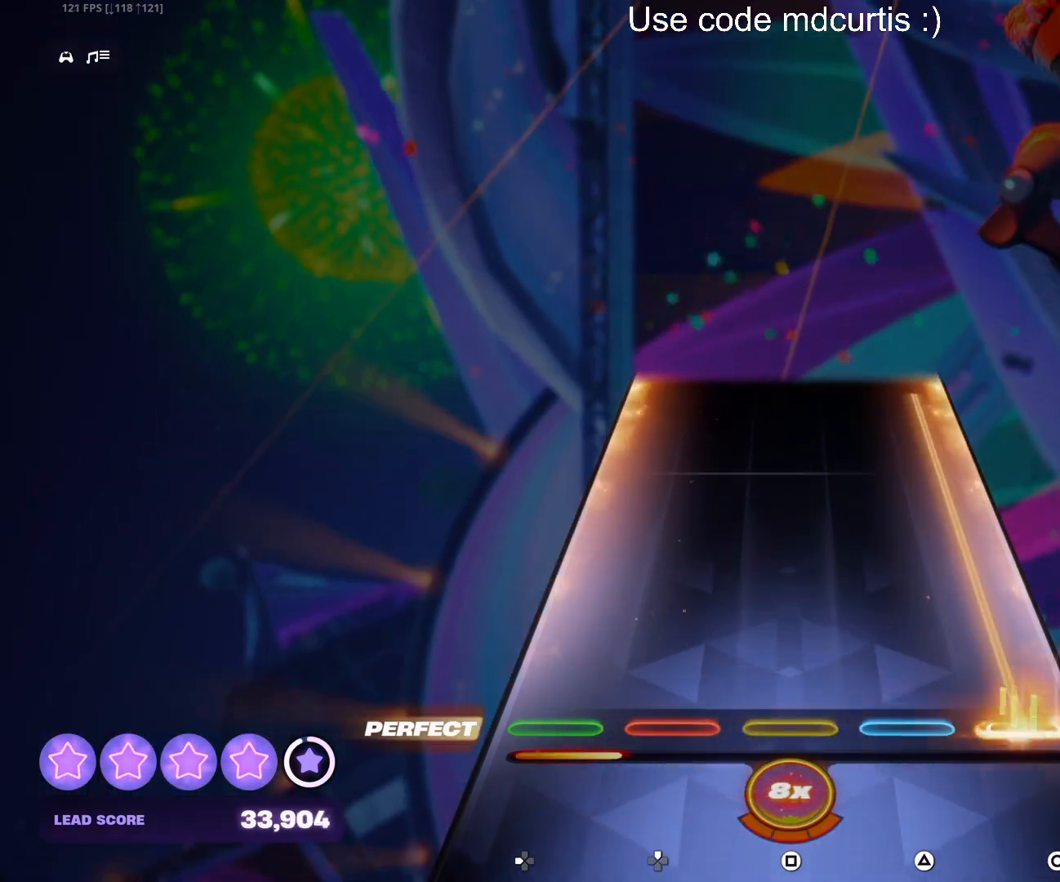
{"buttons": ["CIRCLE"], "events": []}
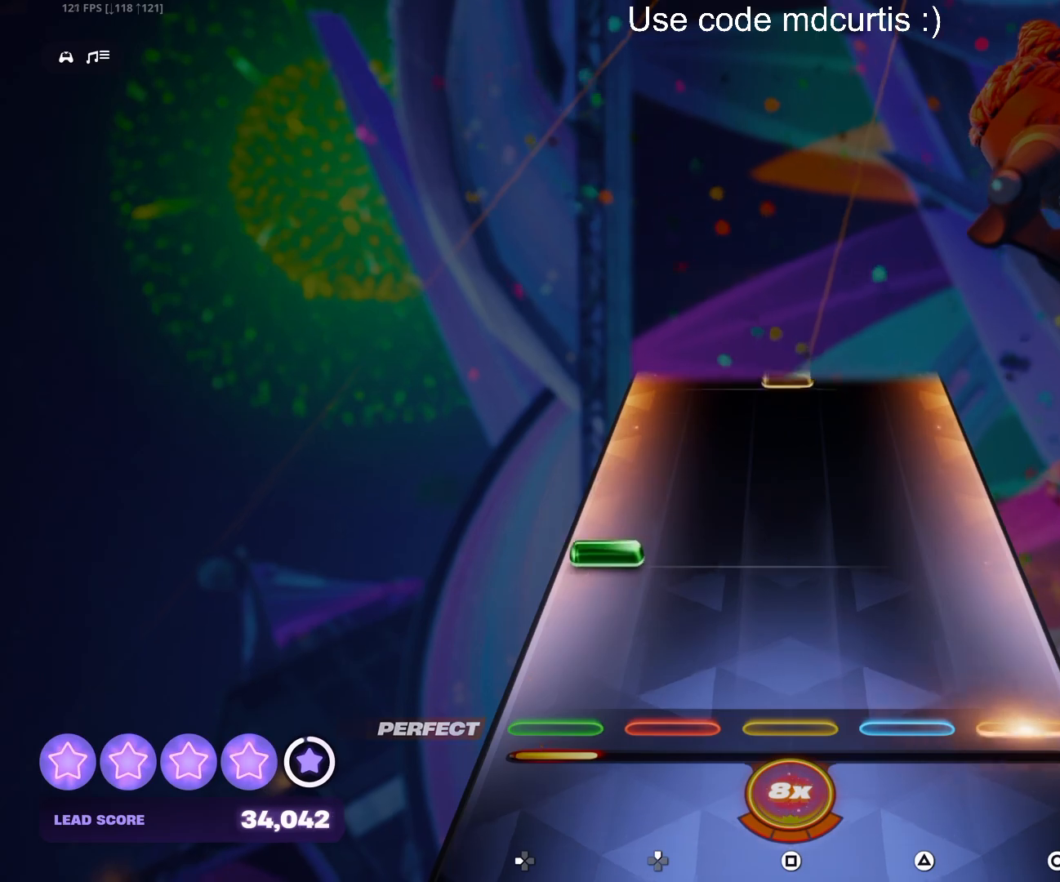
{"buttons": [], "events": [[117, "CIRCLE", "up"], [150, "DPAD_LEFT", "down"], [250, "DPAD_LEFT", "up"]]}
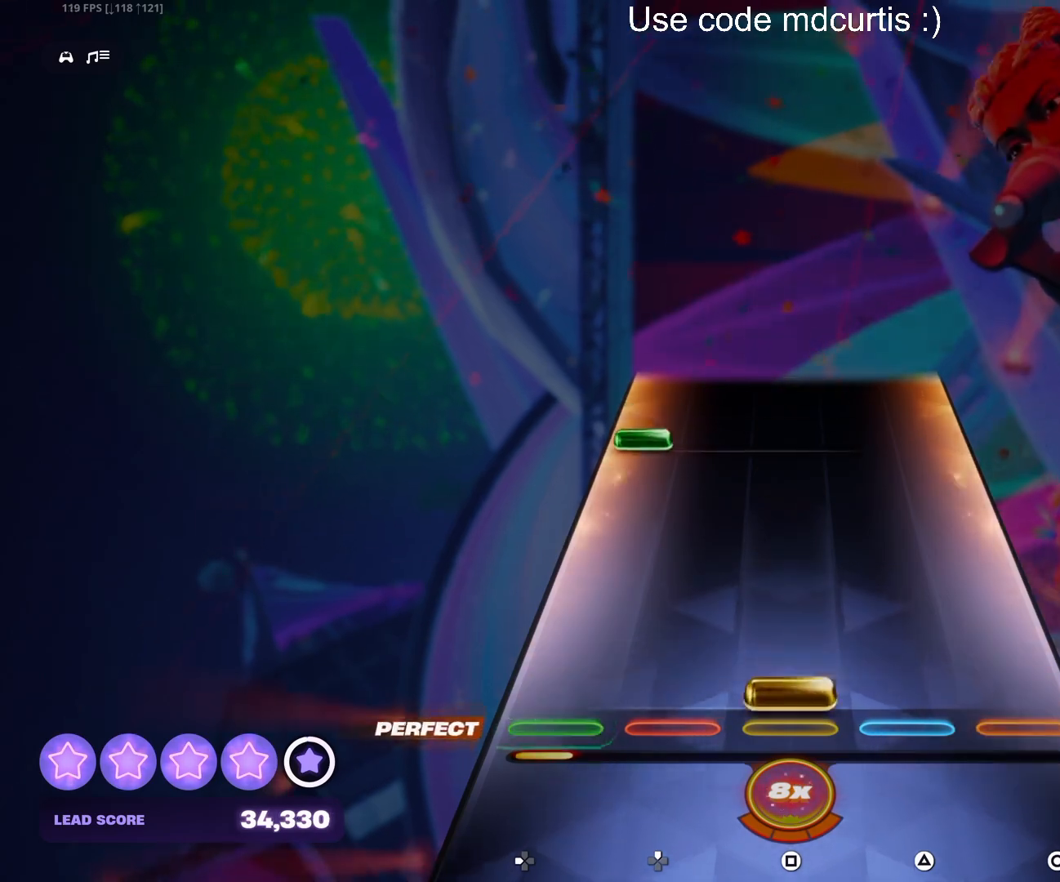
{"buttons": [], "events": [[17, "SQUARE", "down"], [133, "SQUARE", "up"], [367, "DPAD_LEFT", "down"], [483, "DPAD_LEFT", "up"]]}
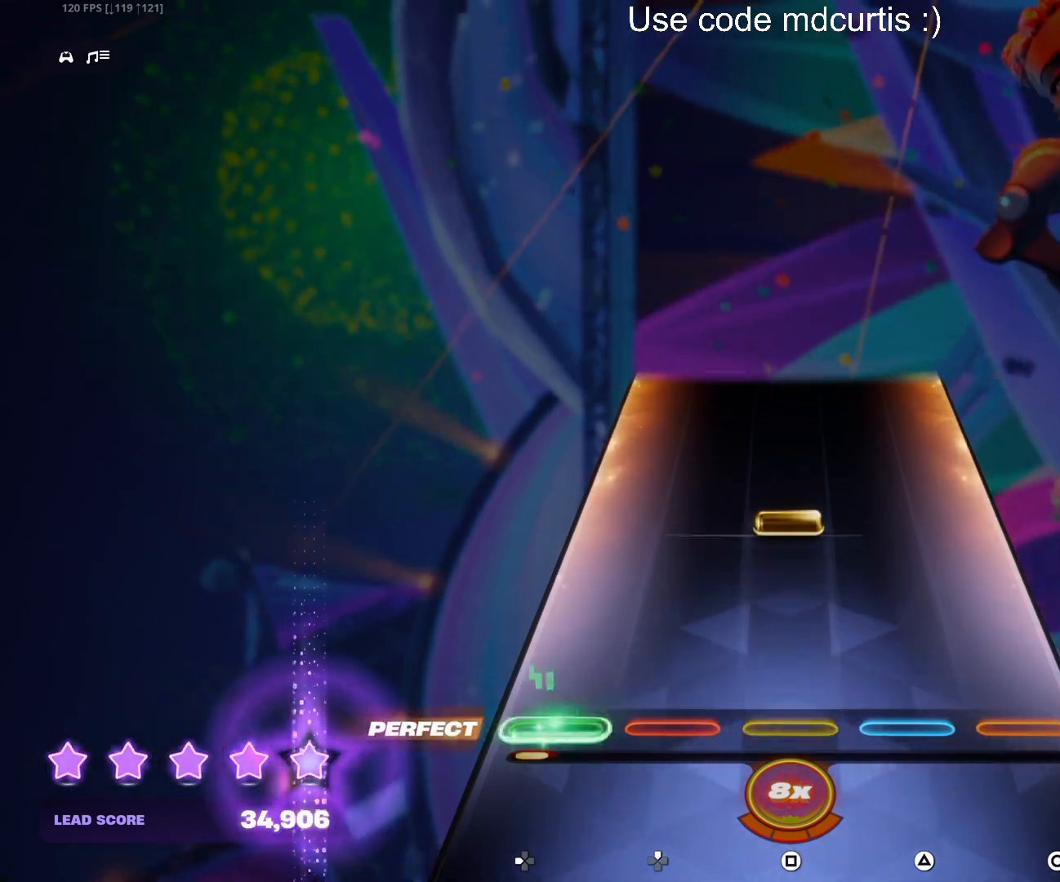
{"buttons": [], "events": [[217, "SQUARE", "down"], [317, "SQUARE", "up"]]}
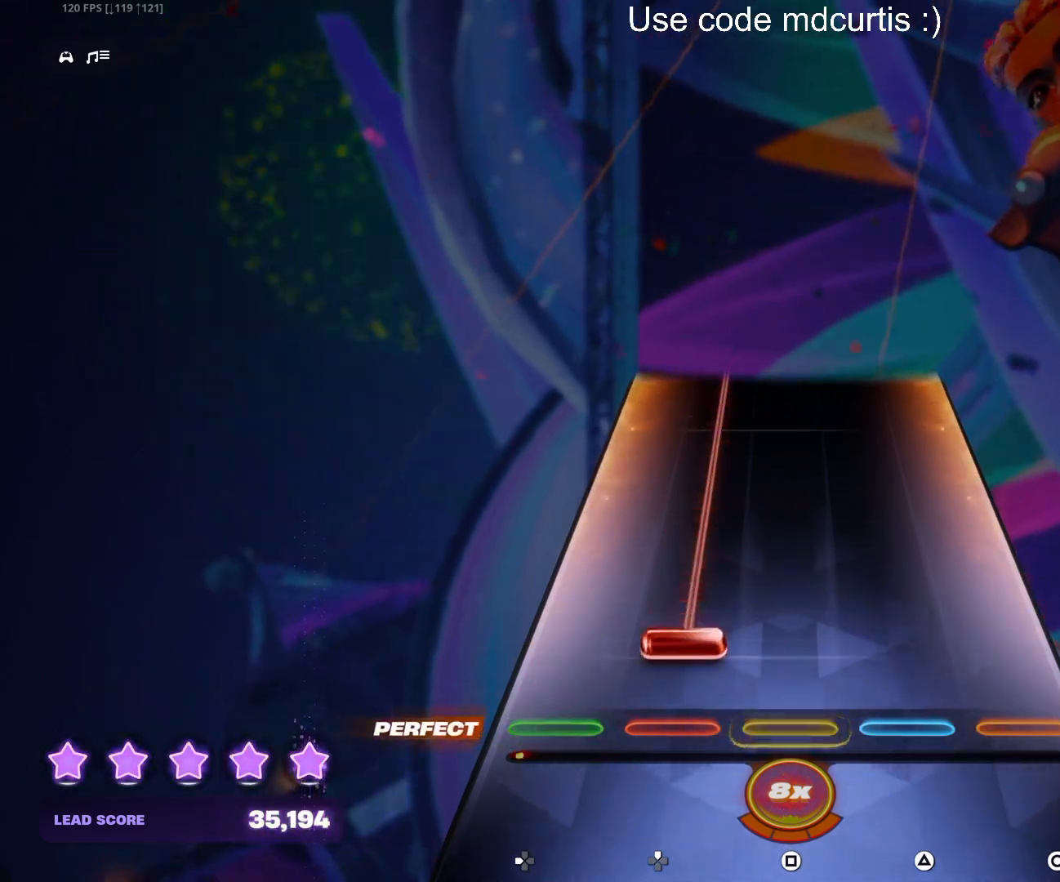
{"buttons": ["DPAD_UP"], "events": [[50, "DPAD_UP", "down"]]}
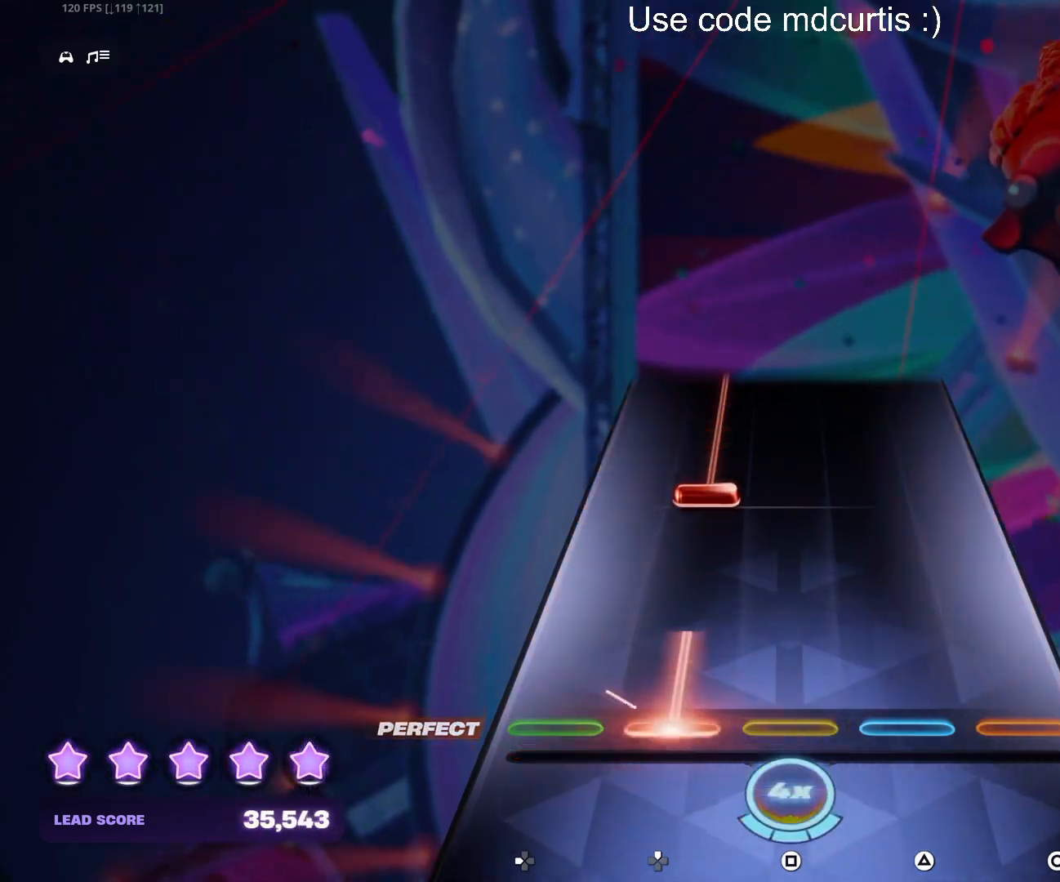
{"buttons": ["DPAD_UP"], "events": [[150, "DPAD_UP", "up"], [267, "DPAD_UP", "down"]]}
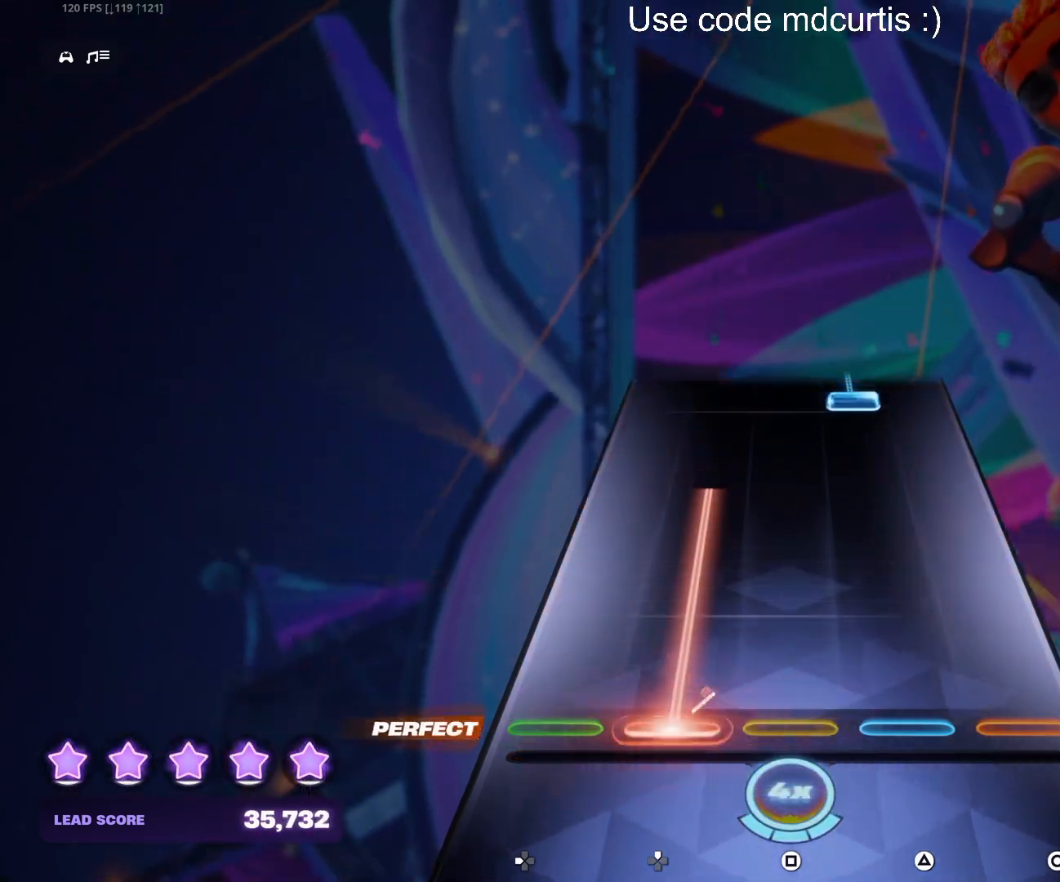
{"buttons": ["TRIANGLE"], "events": [[367, "DPAD_UP", "up"], [467, "TRIANGLE", "down"]]}
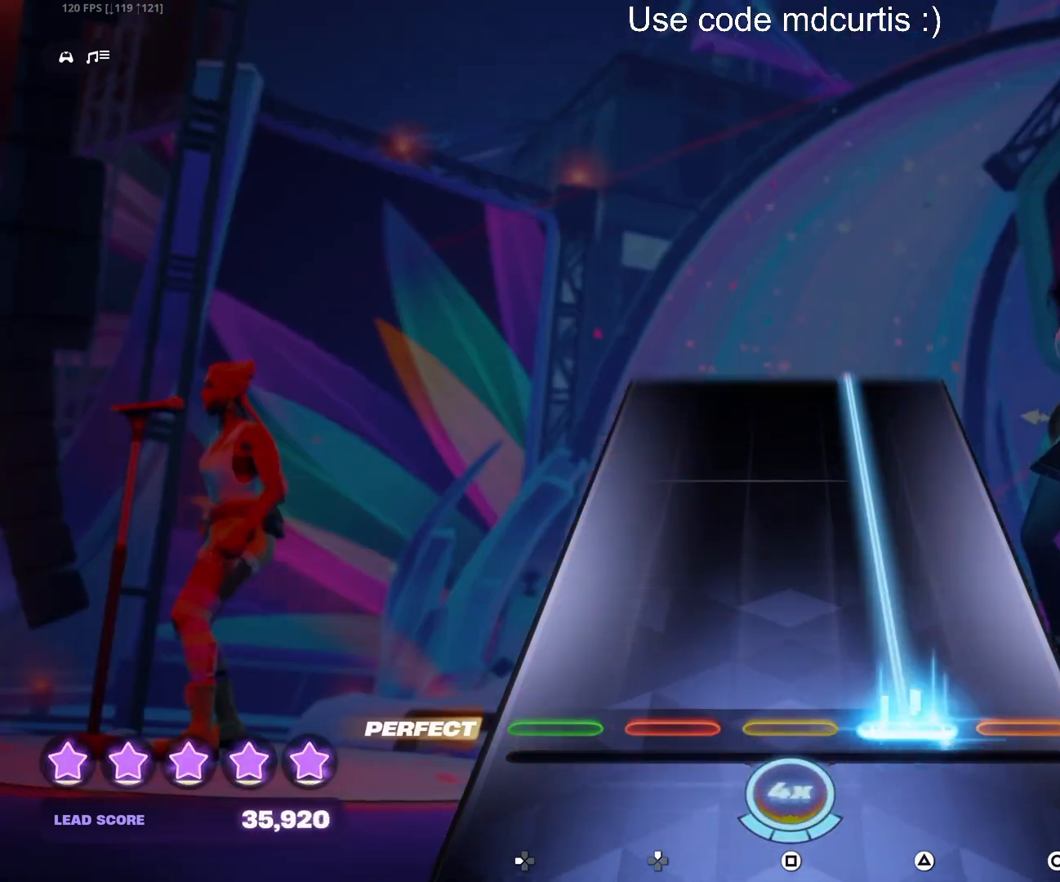
{"buttons": ["TRIANGLE"], "events": []}
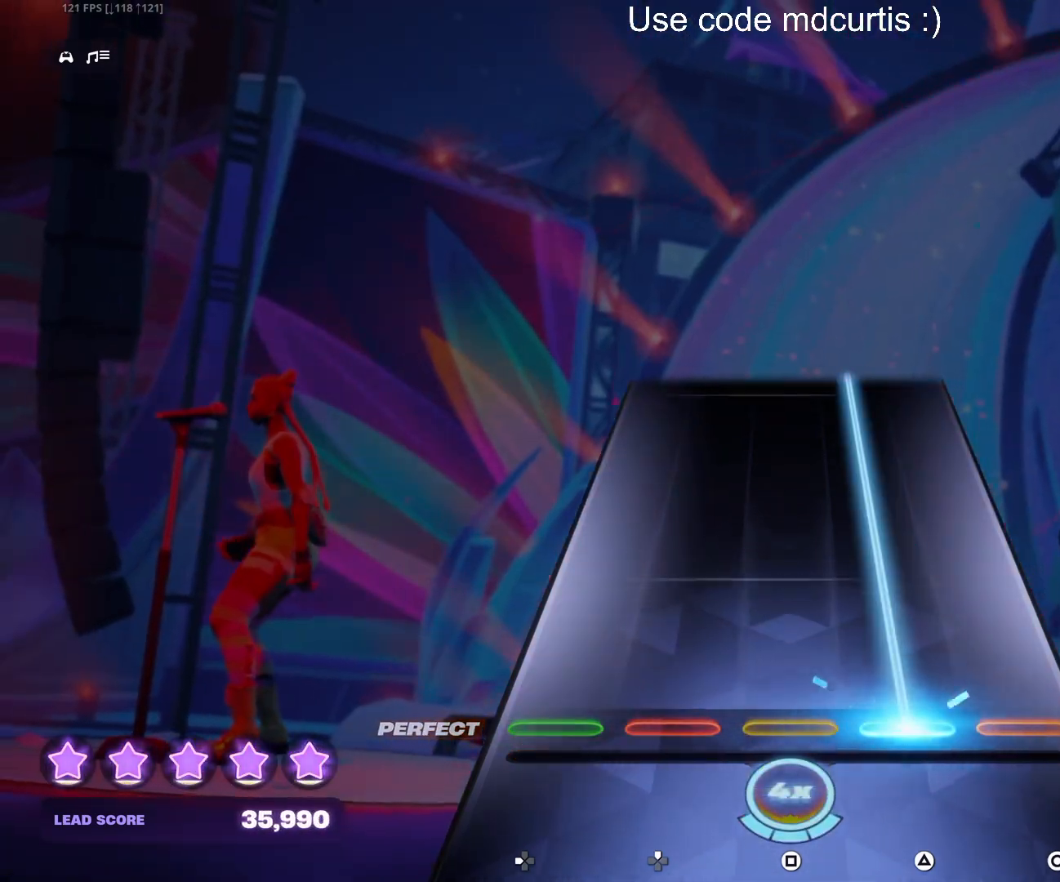
{"buttons": ["TRIANGLE"], "events": []}
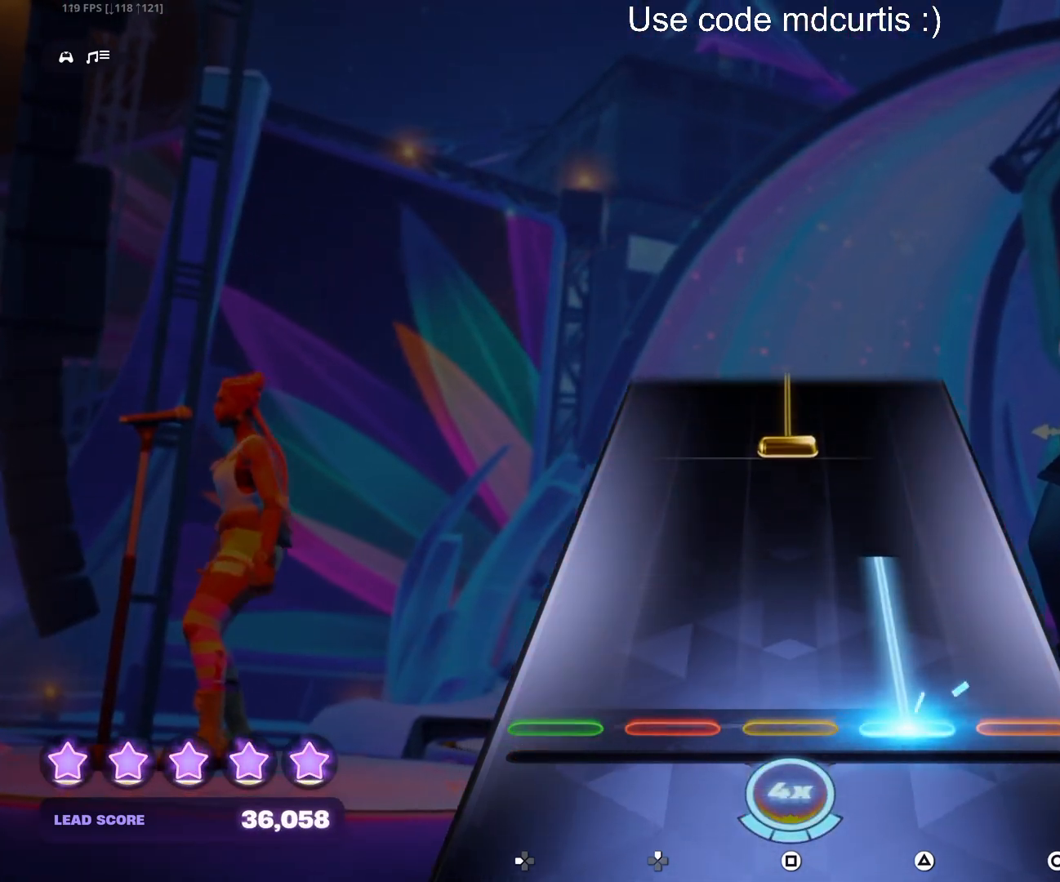
{"buttons": ["SQUARE"], "events": [[250, "TRIANGLE", "up"], [367, "SQUARE", "down"]]}
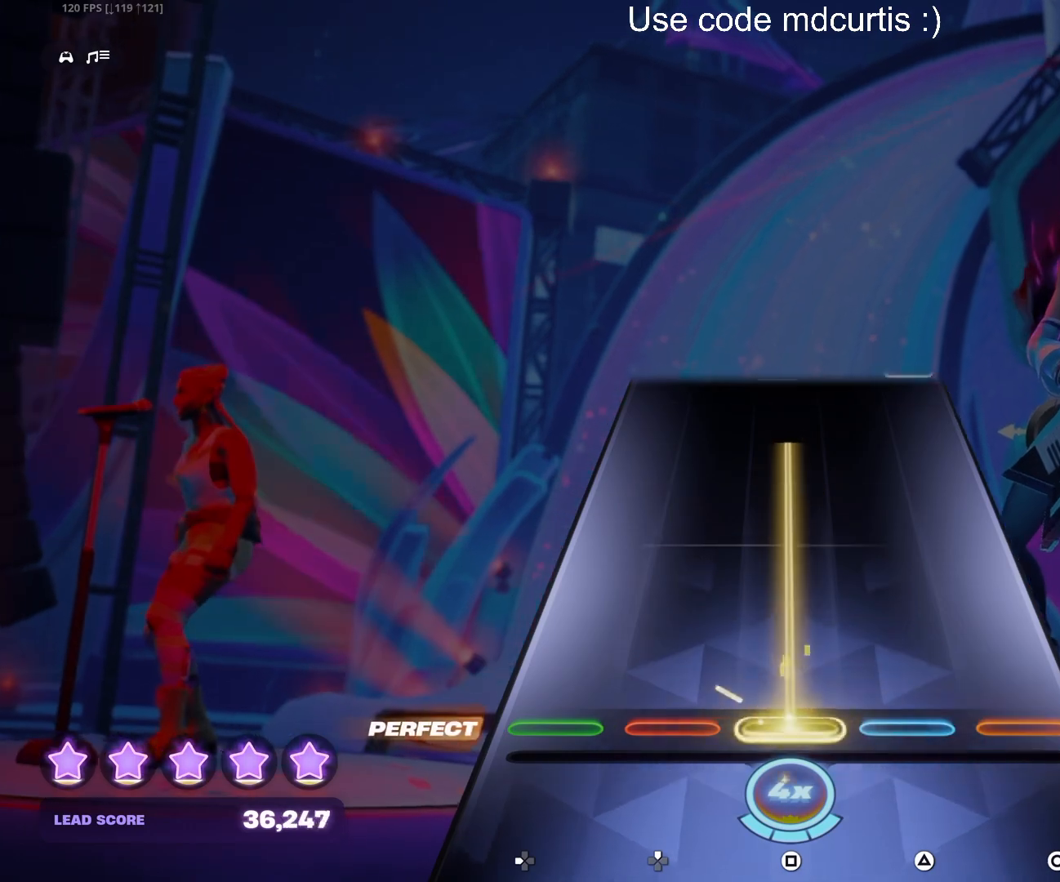
{"buttons": [], "events": [[450, "SQUARE", "up"]]}
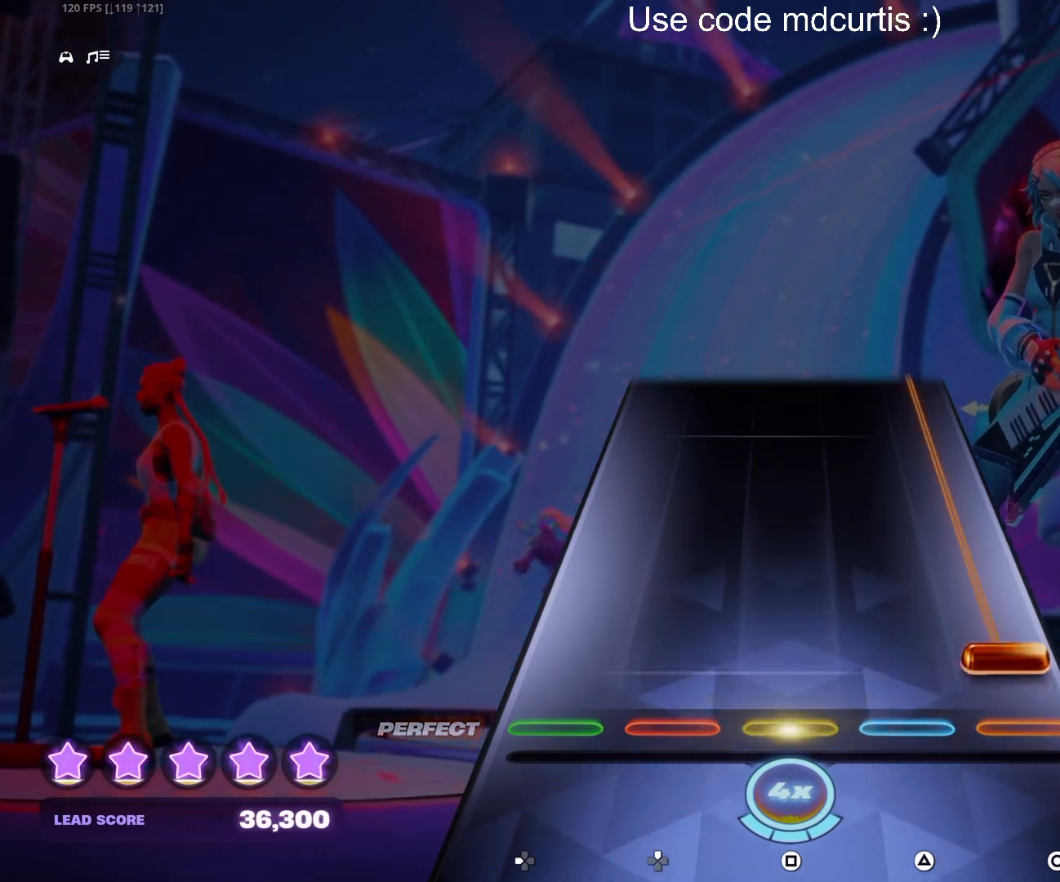
{"buttons": ["CIRCLE"], "events": [[50, "CIRCLE", "down"]]}
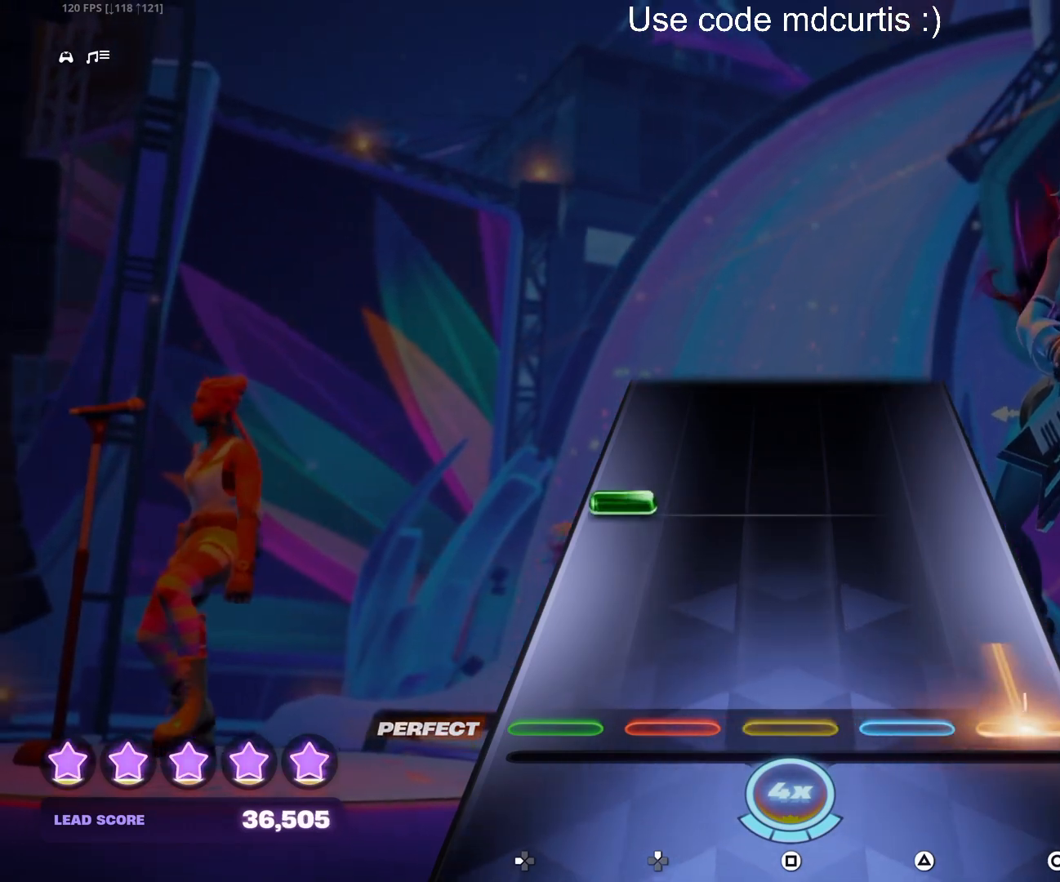
{"buttons": [], "events": [[150, "CIRCLE", "up"], [250, "DPAD_LEFT", "down"], [350, "DPAD_LEFT", "up"]]}
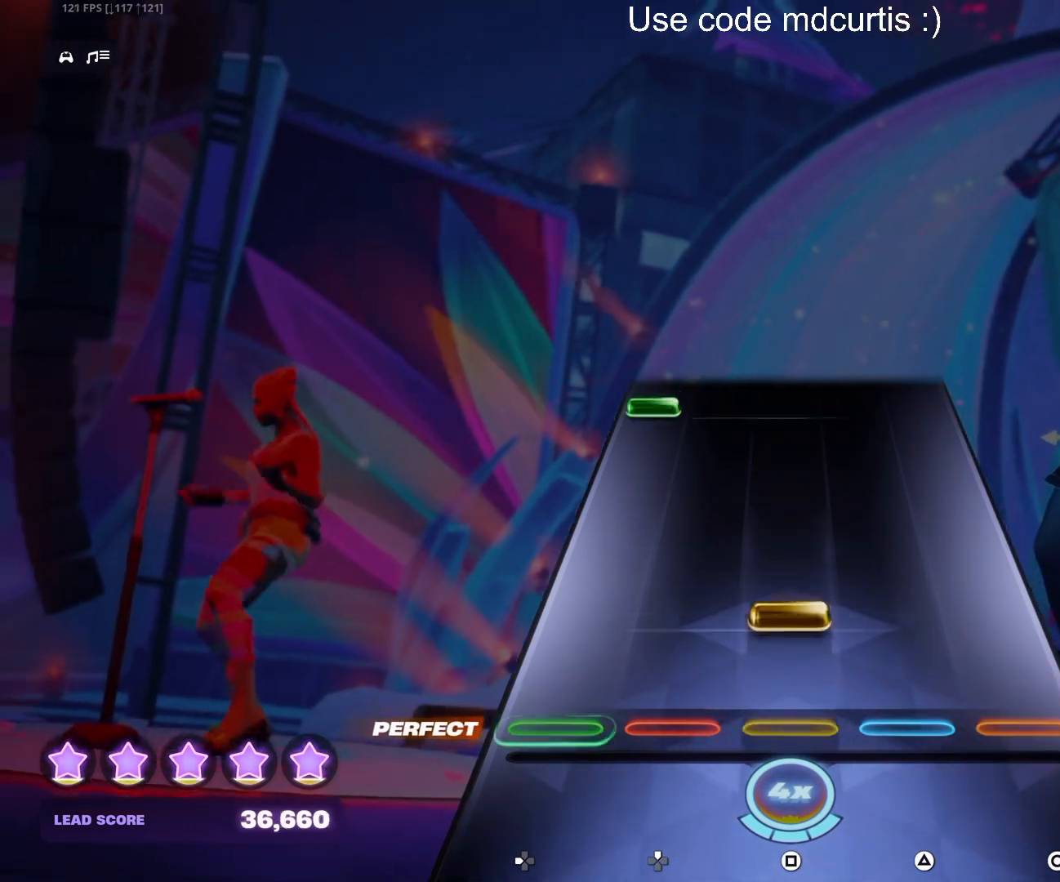
{"buttons": ["DPAD_LEFT"], "events": [[100, "SQUARE", "down"], [217, "SQUARE", "up"], [433, "DPAD_LEFT", "down"]]}
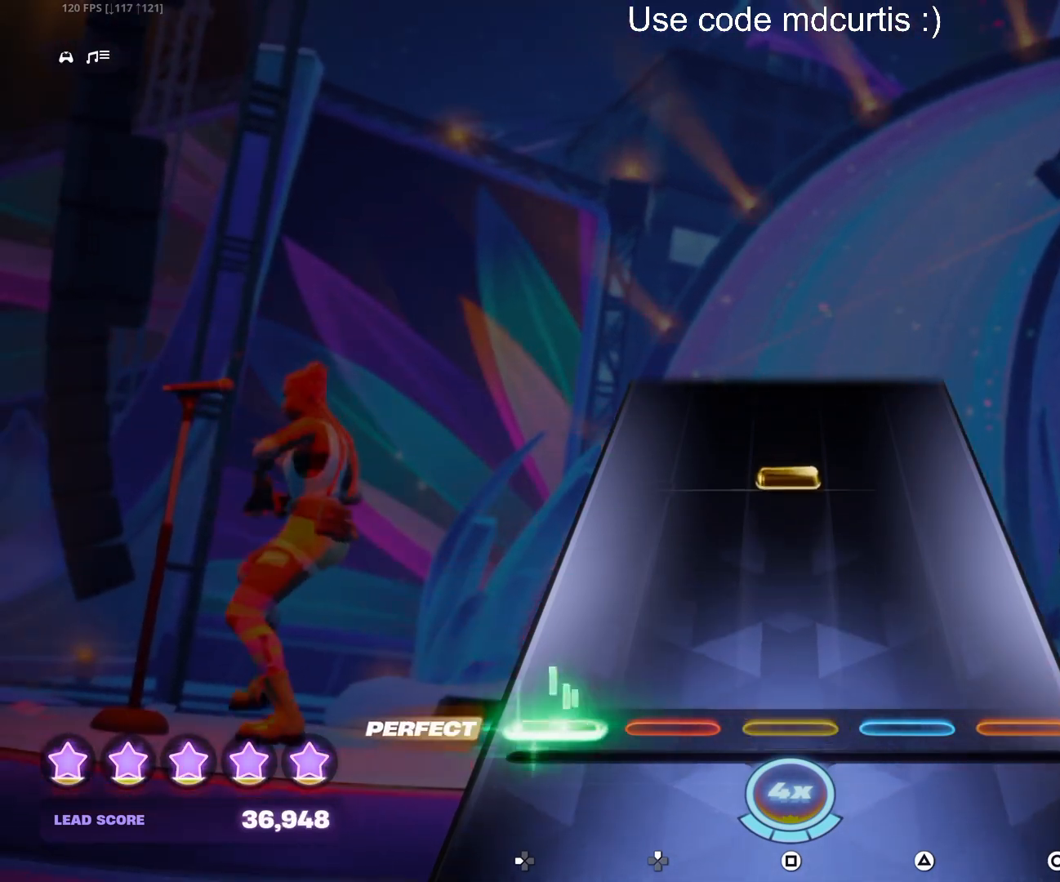
{"buttons": [], "events": [[67, "DPAD_LEFT", "up"], [283, "SQUARE", "down"], [417, "SQUARE", "up"]]}
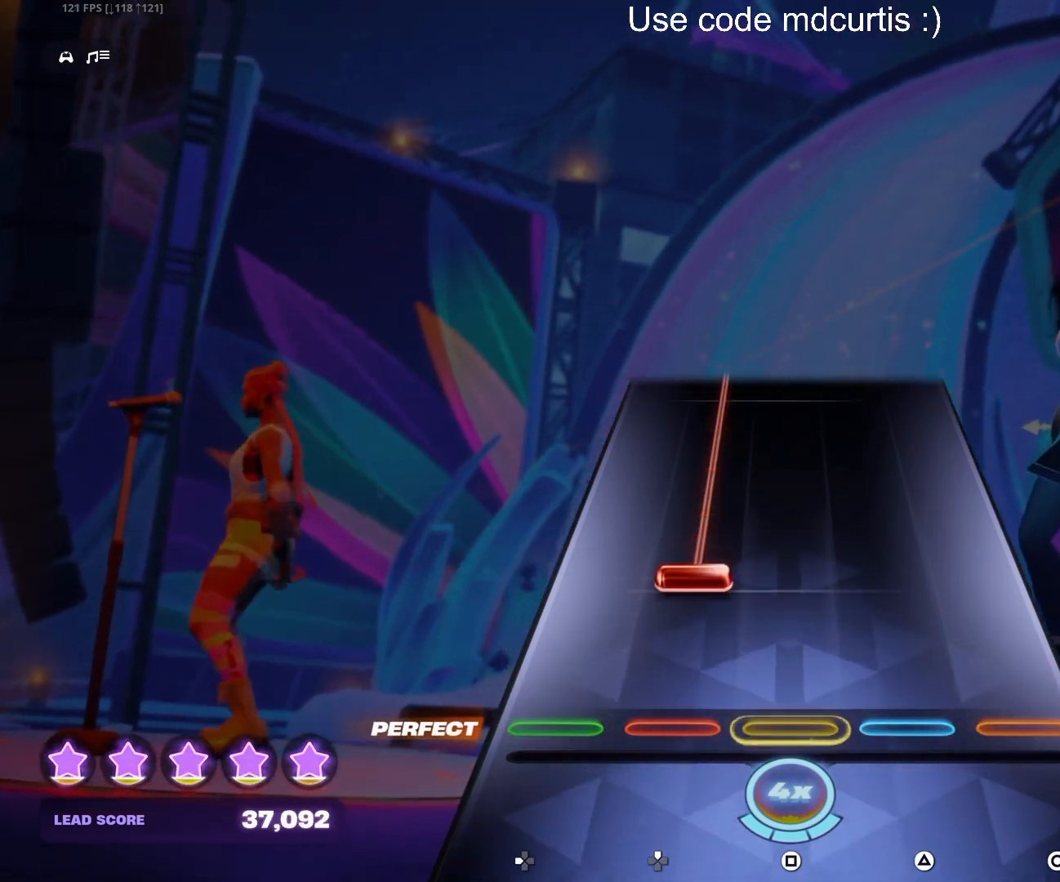
{"buttons": ["DPAD_UP"], "events": [[133, "DPAD_UP", "down"]]}
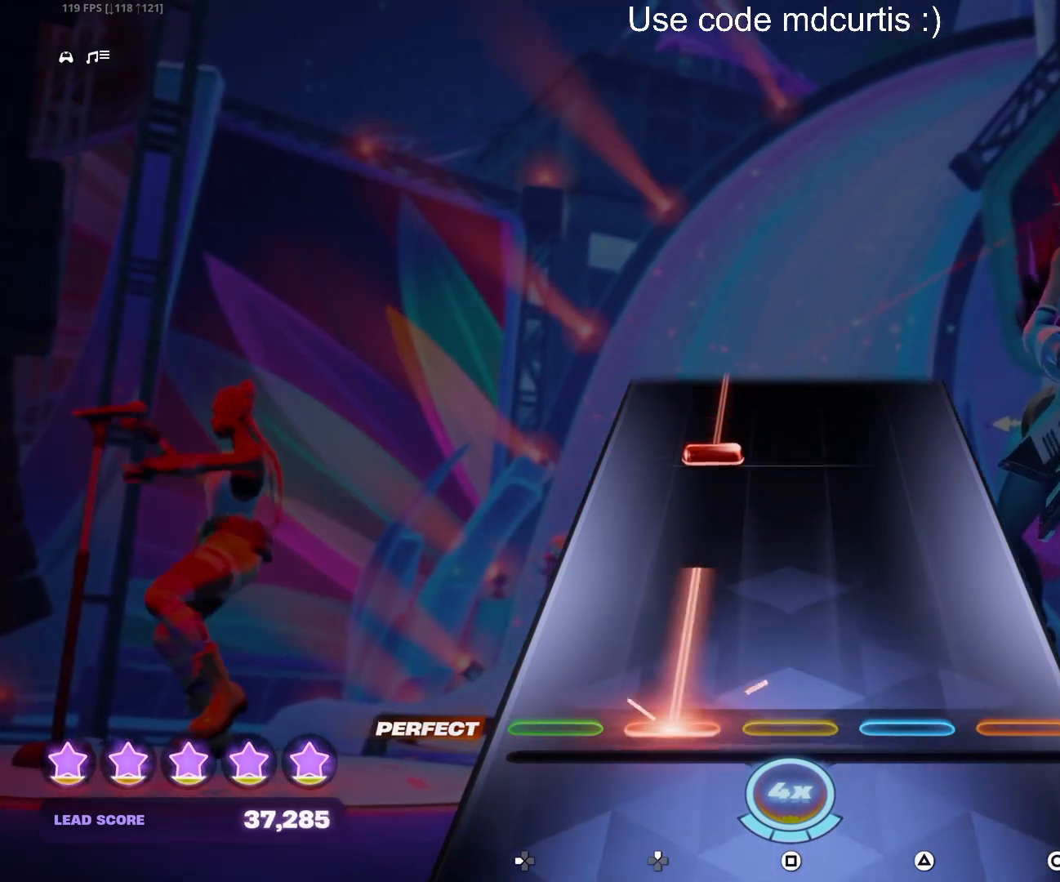
{"buttons": ["DPAD_UP"], "events": [[217, "DPAD_UP", "up"], [333, "DPAD_UP", "down"]]}
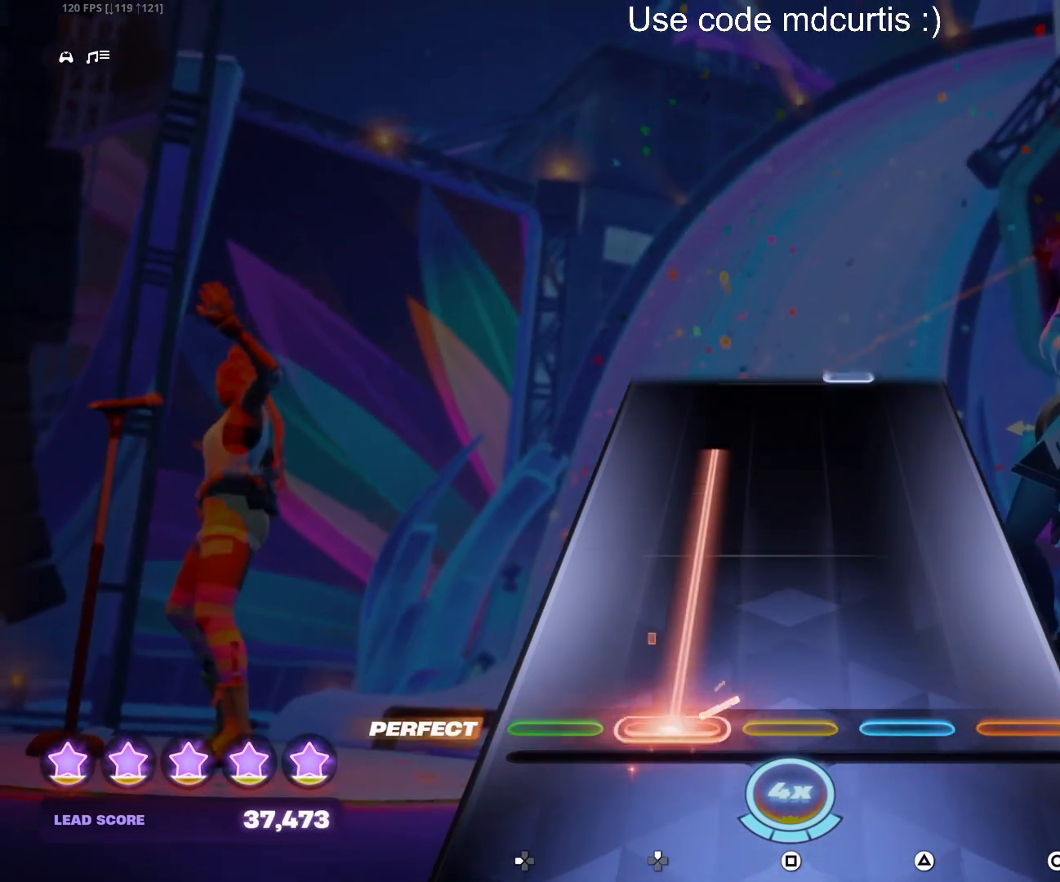
{"buttons": [], "events": [[450, "DPAD_UP", "up"]]}
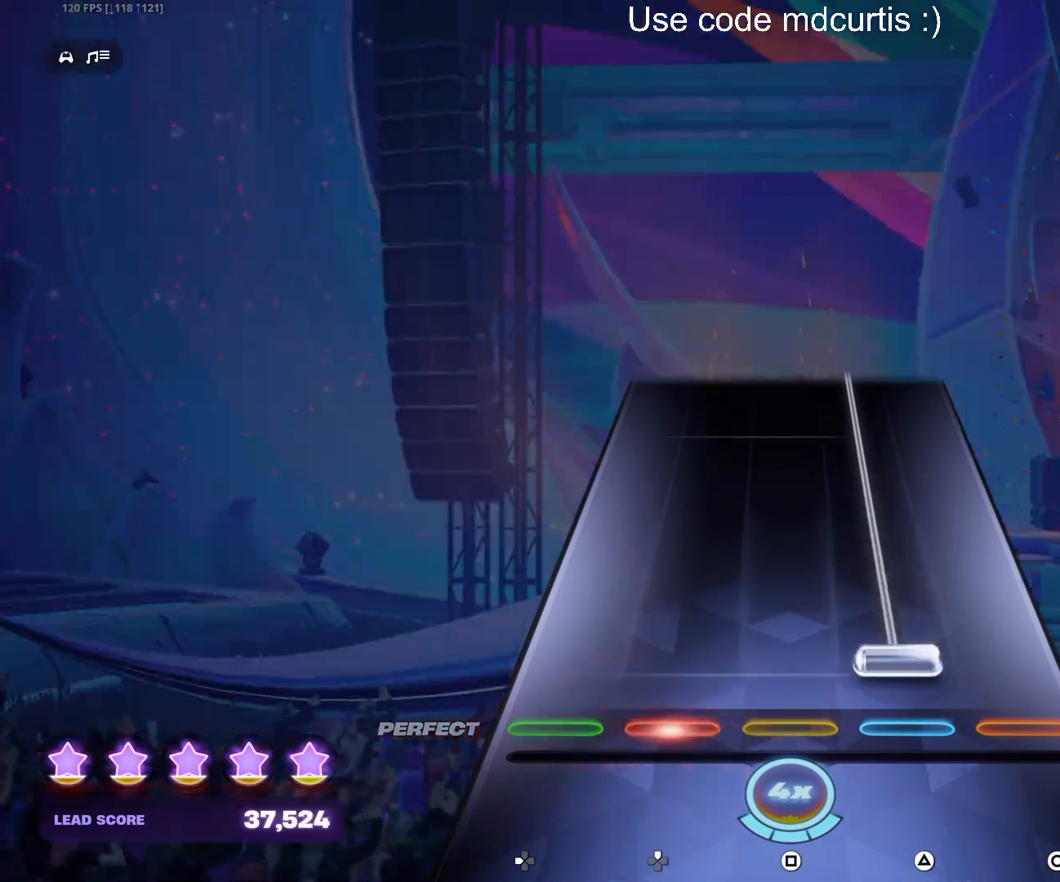
{"buttons": ["TRIANGLE"], "events": [[33, "TRIANGLE", "down"]]}
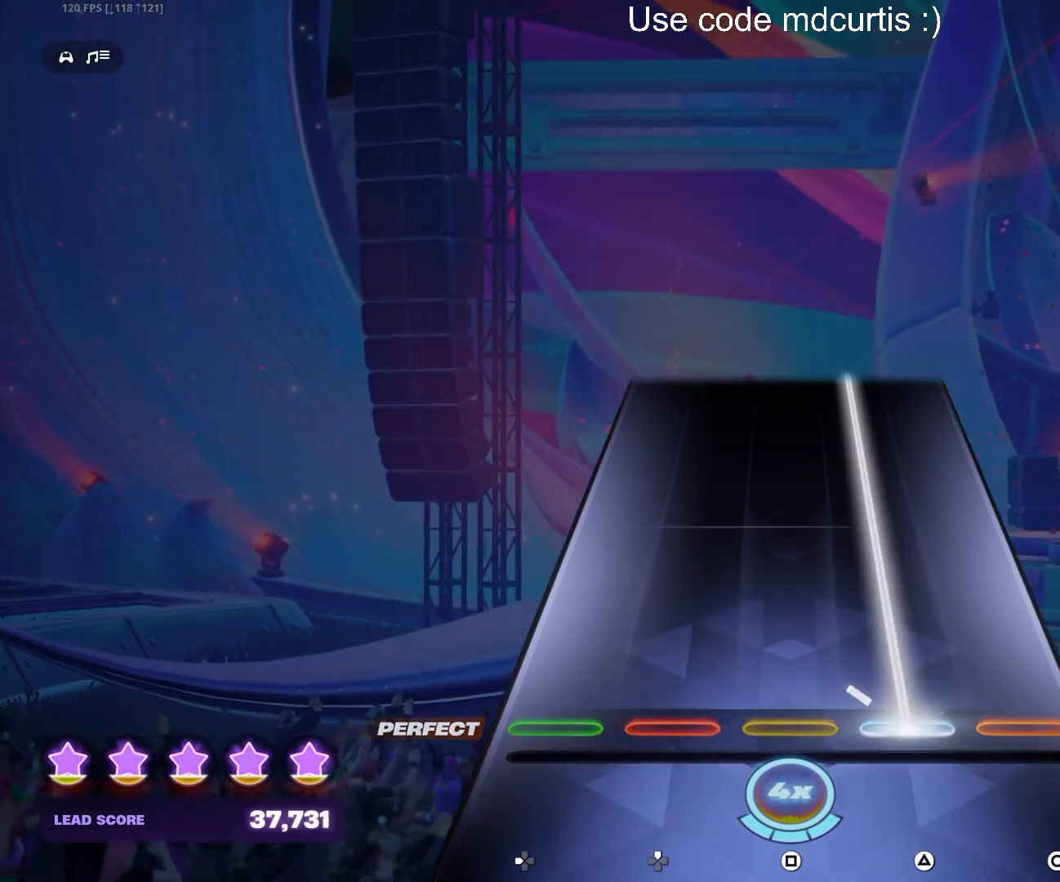
{"buttons": ["TRIANGLE"], "events": []}
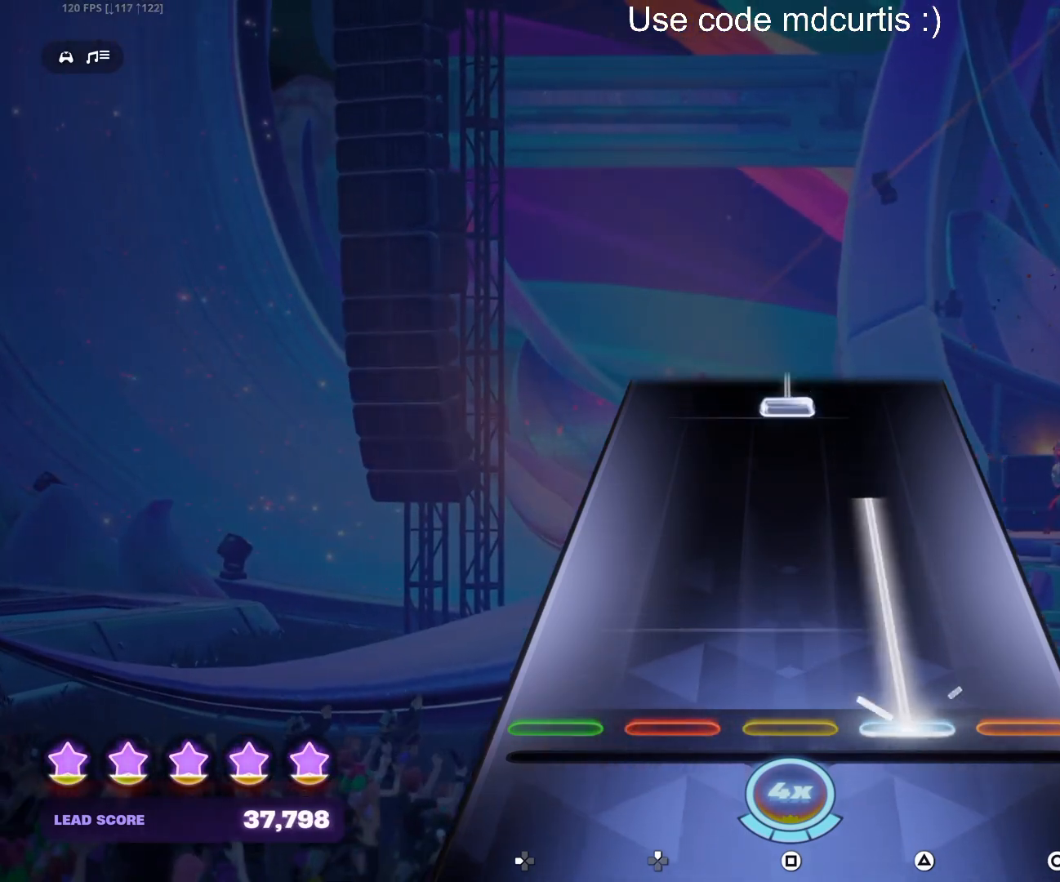
{"buttons": ["SQUARE"], "events": [[350, "TRIANGLE", "up"], [433, "SQUARE", "down"]]}
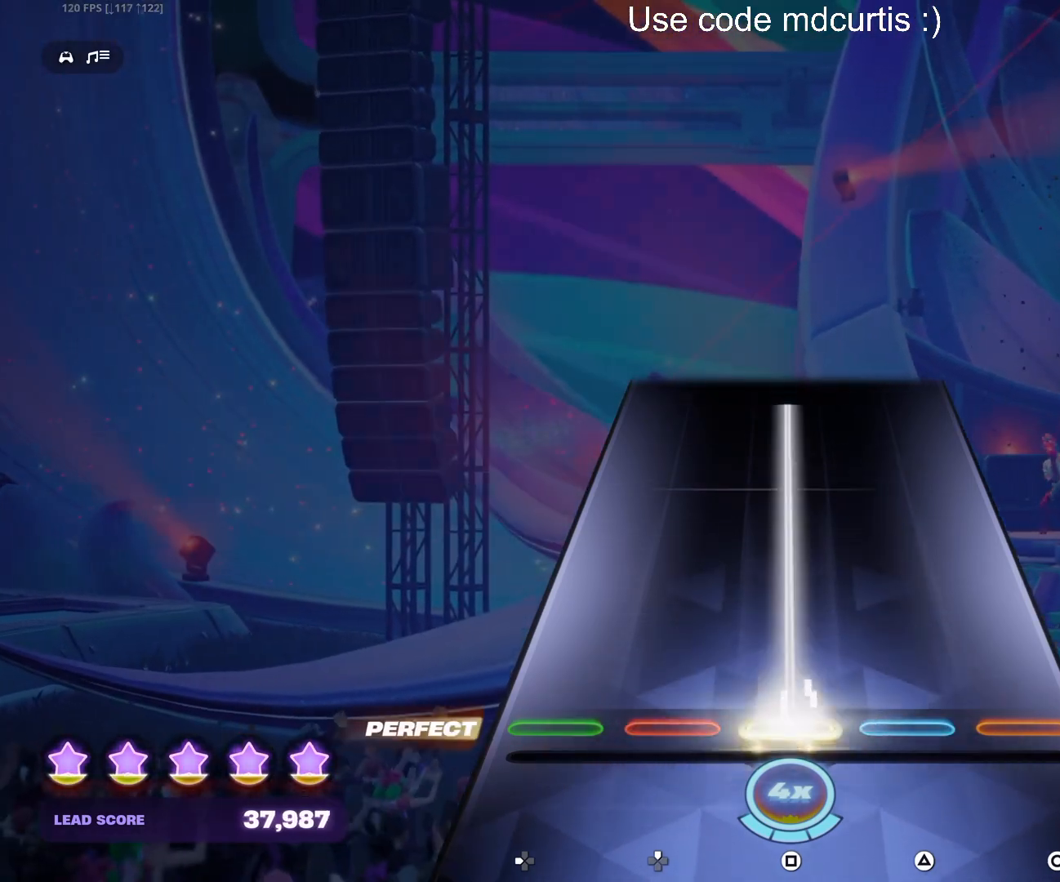
{"buttons": ["SQUARE"], "events": []}
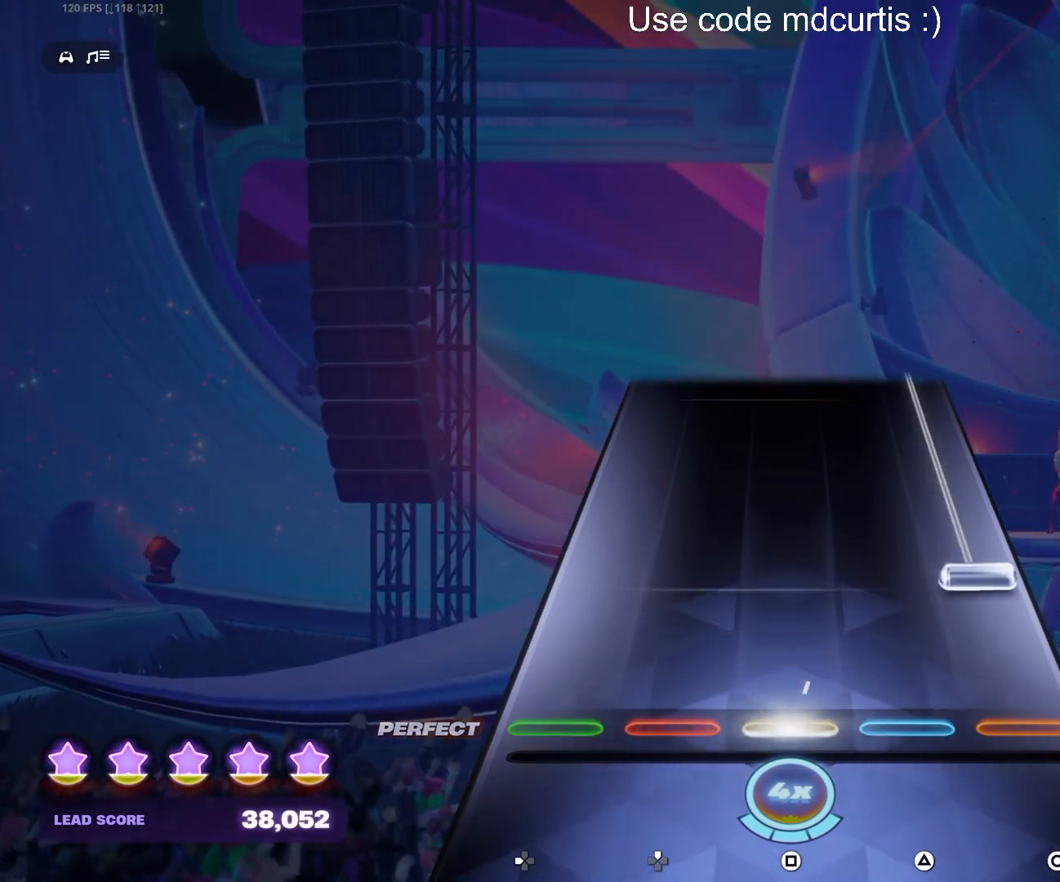
{"buttons": ["CIRCLE"], "events": [[33, "SQUARE", "up"], [133, "CIRCLE", "down"]]}
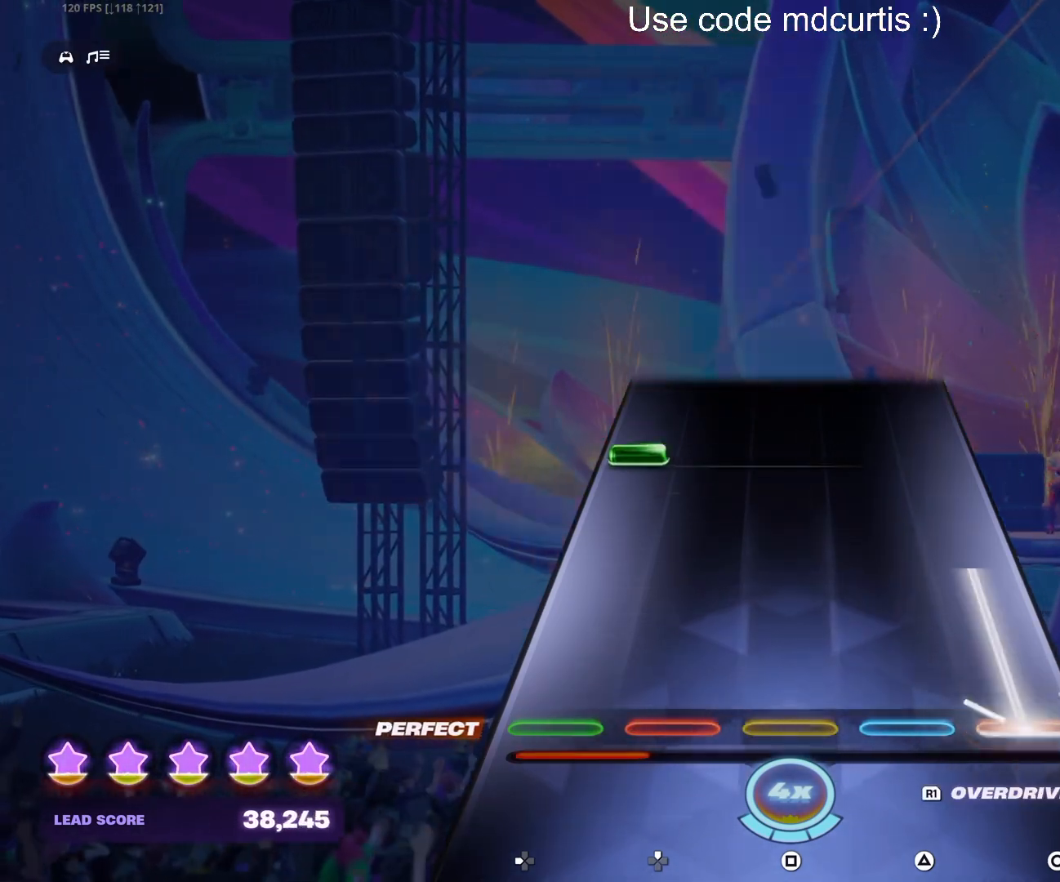
{"buttons": [], "events": [[217, "CIRCLE", "up"], [333, "DPAD_LEFT", "down"], [433, "DPAD_LEFT", "up"]]}
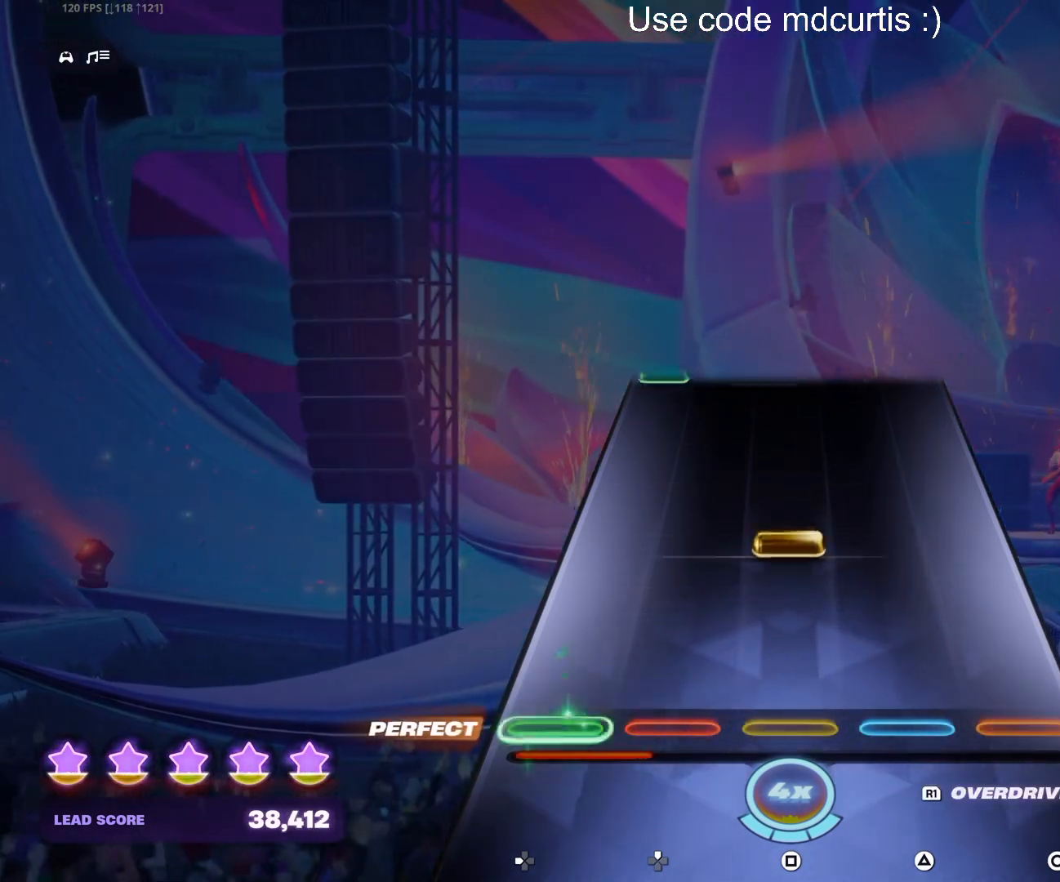
{"buttons": [], "events": [[183, "SQUARE", "down"], [300, "SQUARE", "up"]]}